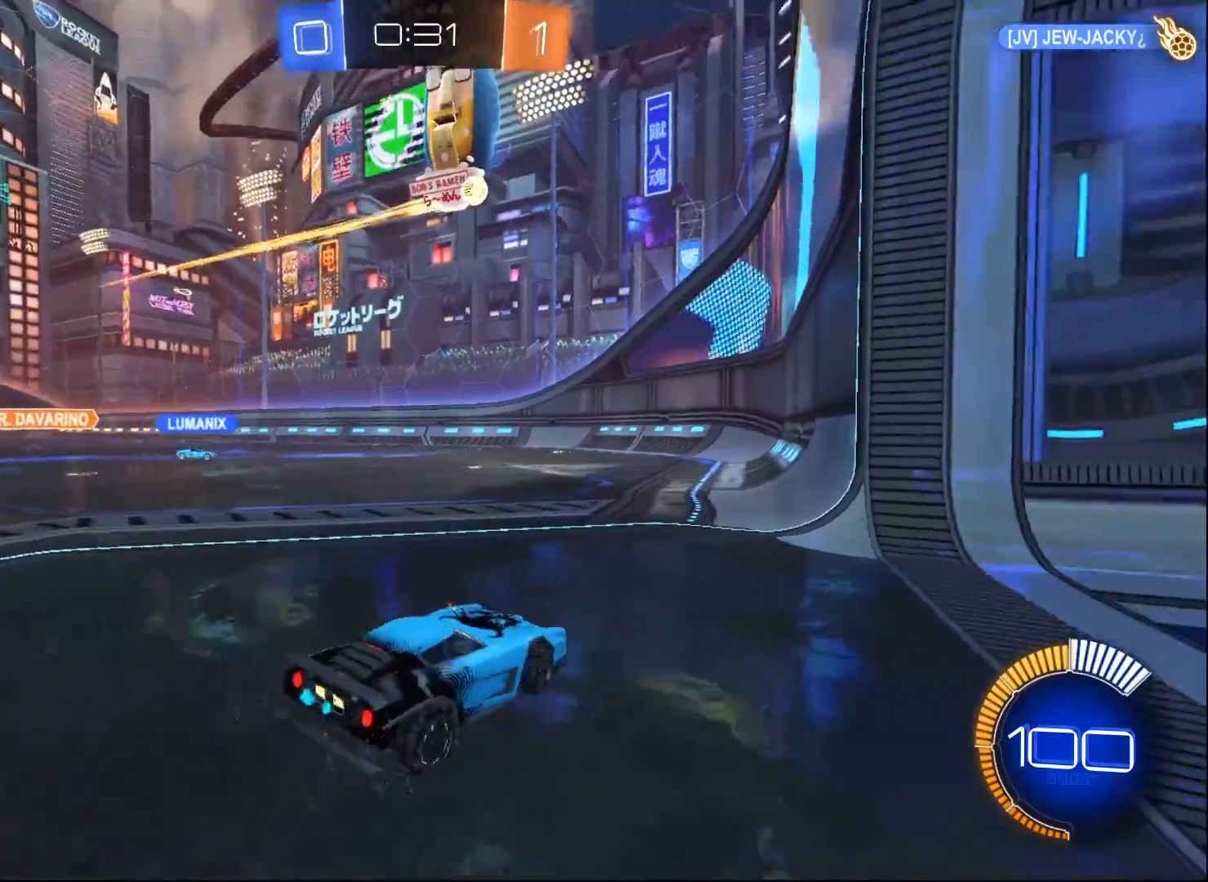
Gameplay with a controller (Xbox layout); each line is a JSON object with the inputs held at the frame after it. "events" lists button and stick changes between this image and that frame as [ms after this image, input, new state], when the widget could be followed in between.
{"buttons": [], "left_stick": "down-left", "right_stick": "center", "events": [[233, "left_stick", "center"], [300, "left_stick", "down-left"], [383, "R2", "up"]]}
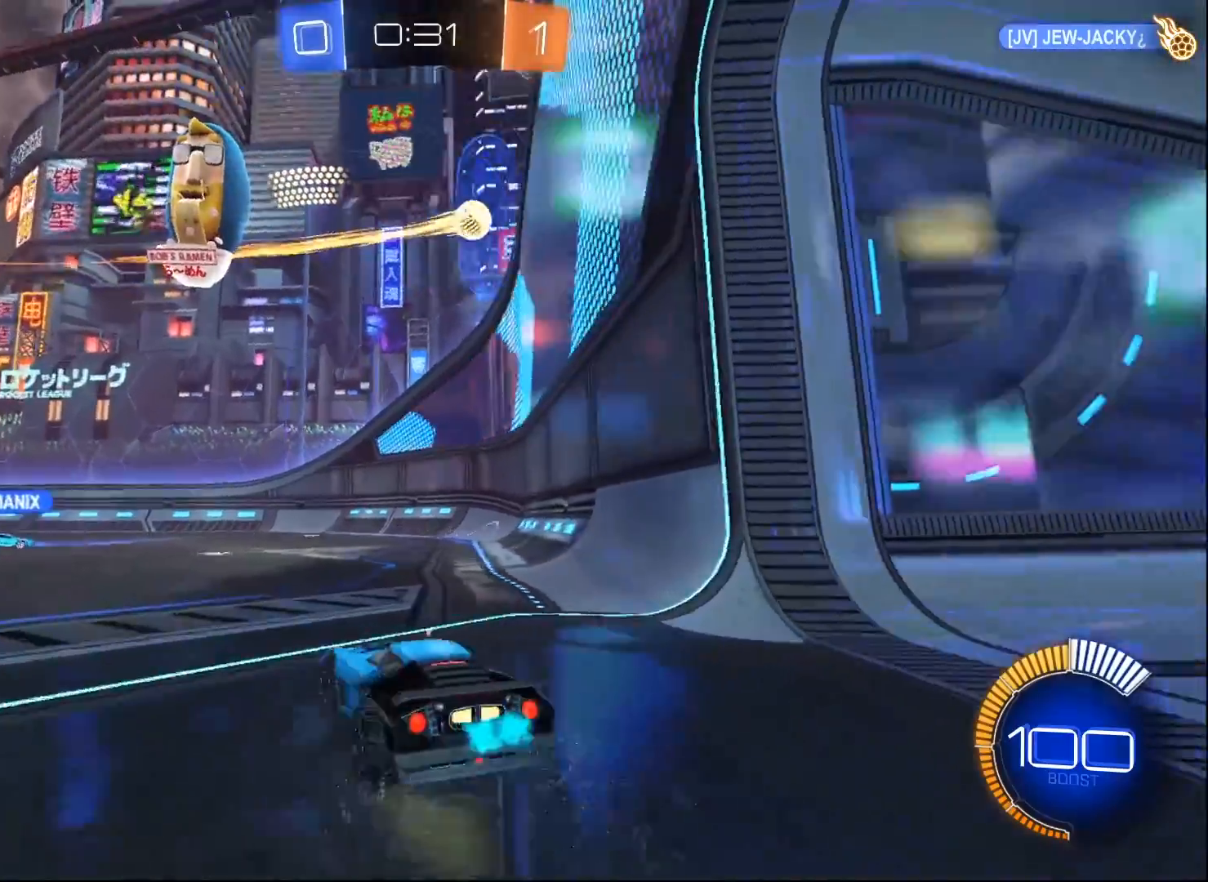
{"buttons": ["R2"], "left_stick": "down-left", "right_stick": "center", "events": [[33, "R2", "down"], [133, "left_stick", "center"], [250, "left_stick", "down-left"], [300, "R2", "up"], [417, "R2", "down"]]}
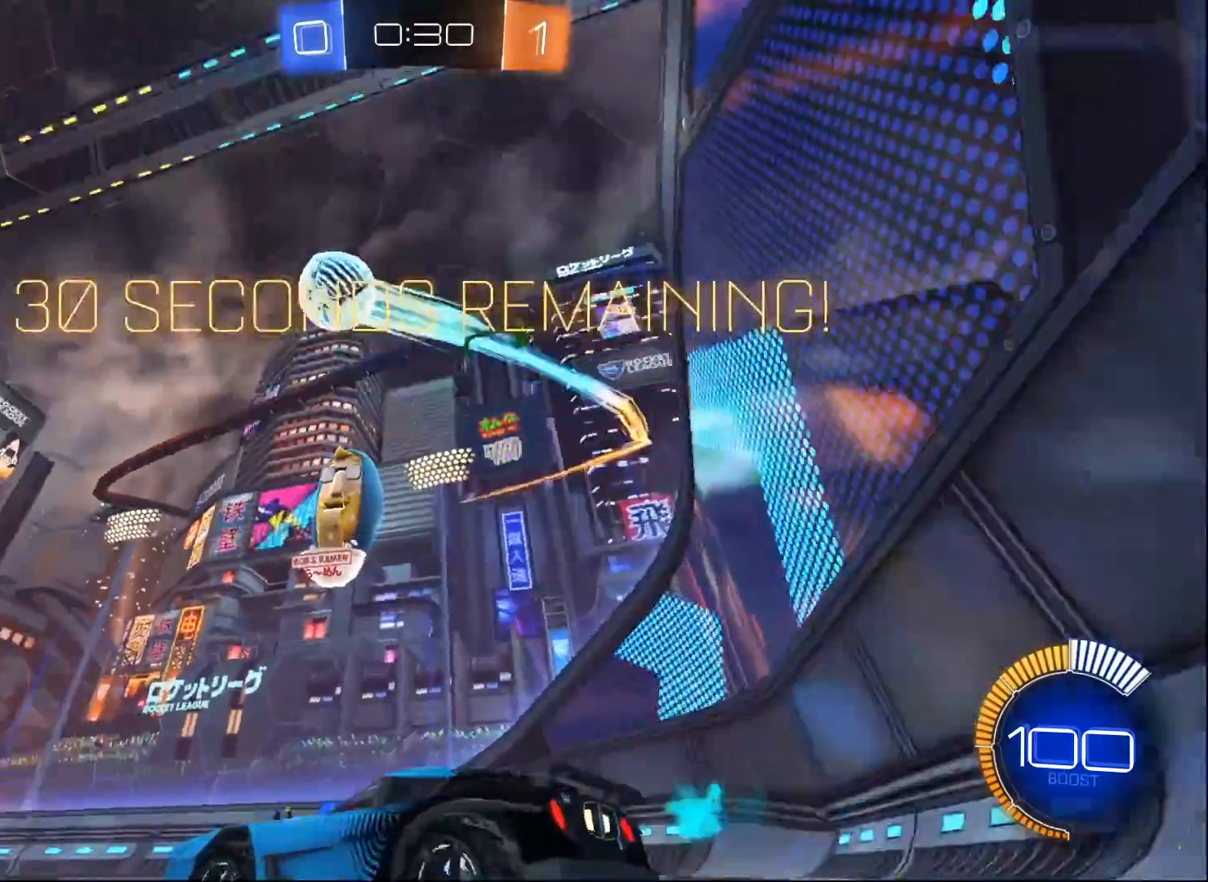
{"buttons": ["R2"], "left_stick": "down-left", "right_stick": "center", "events": [[233, "X", "down"], [333, "X", "up"]]}
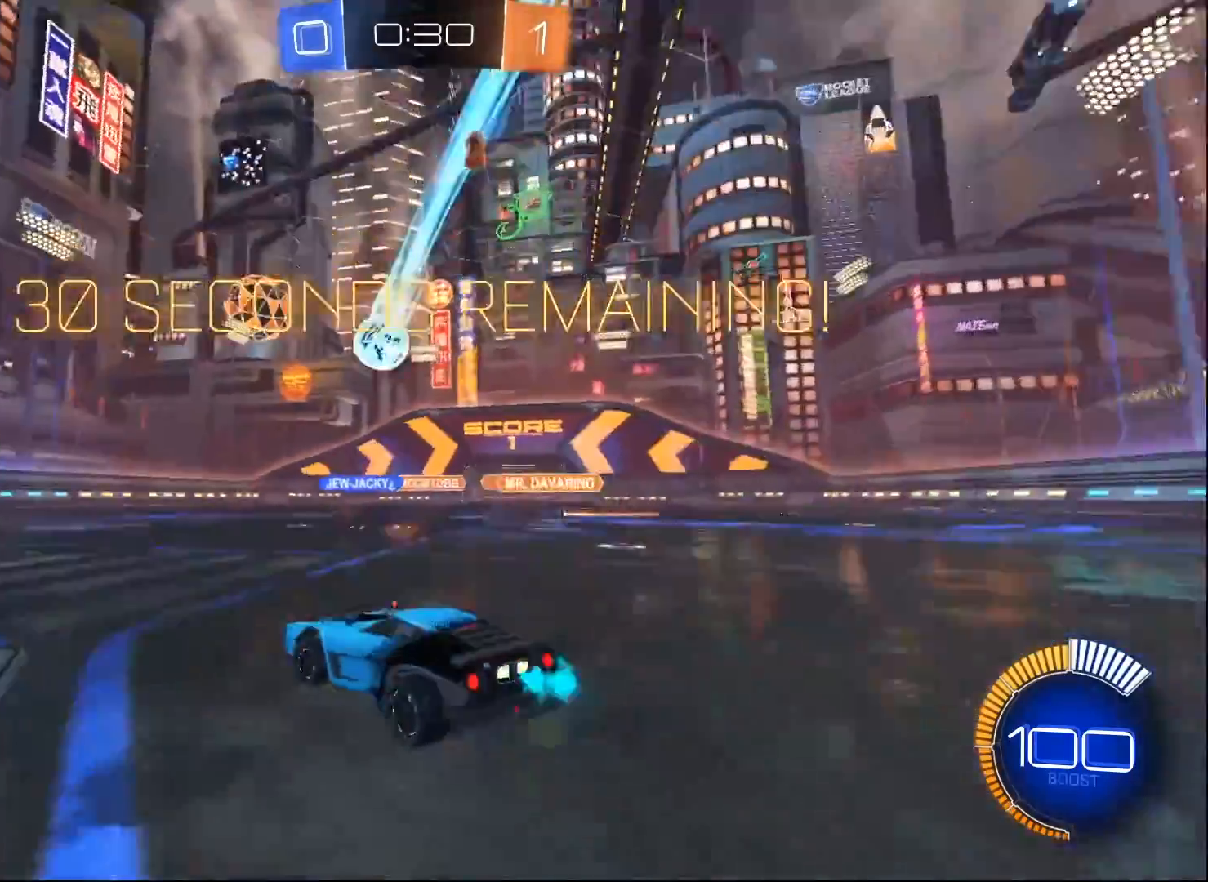
{"buttons": ["R2"], "left_stick": "down-left", "right_stick": "center", "events": []}
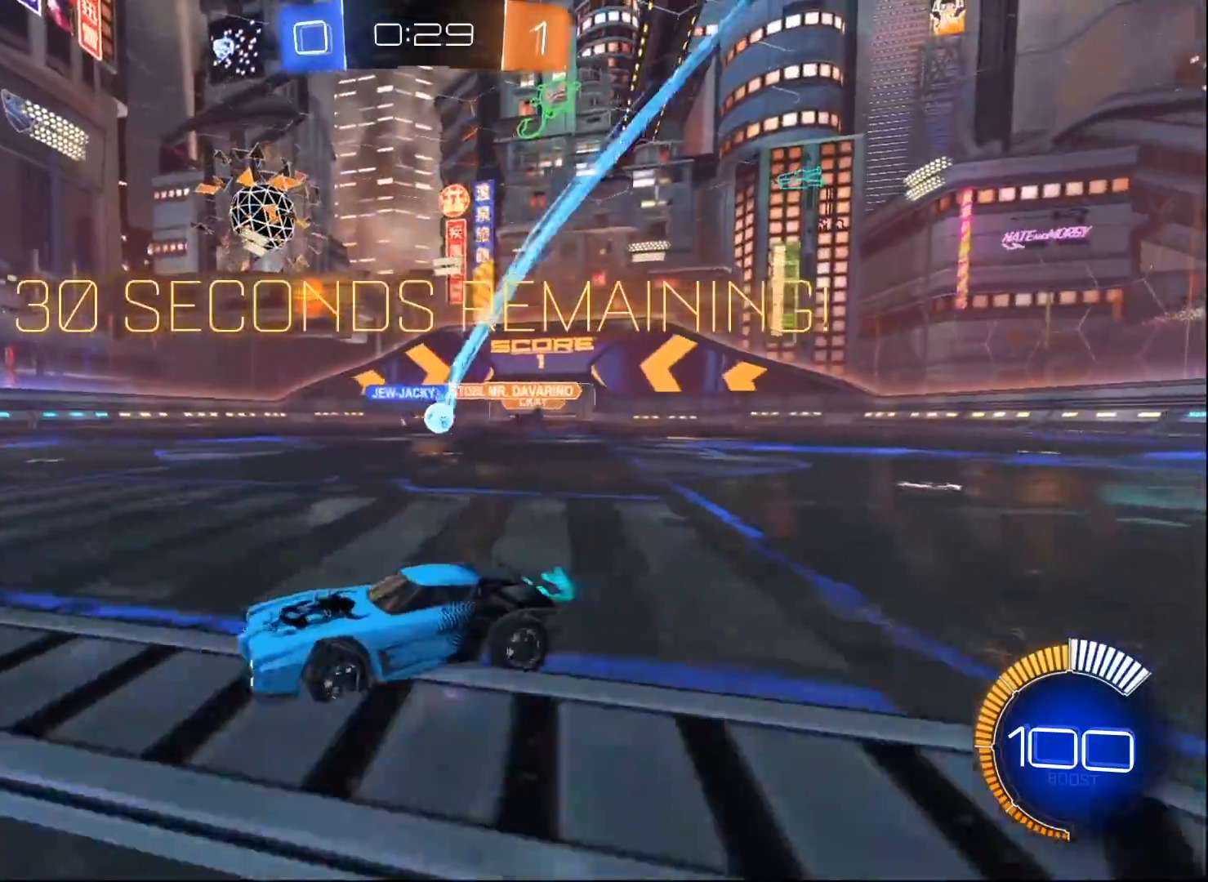
{"buttons": ["R2"], "left_stick": "right", "right_stick": "center", "events": [[317, "left_stick", "center"], [400, "left_stick", "right"]]}
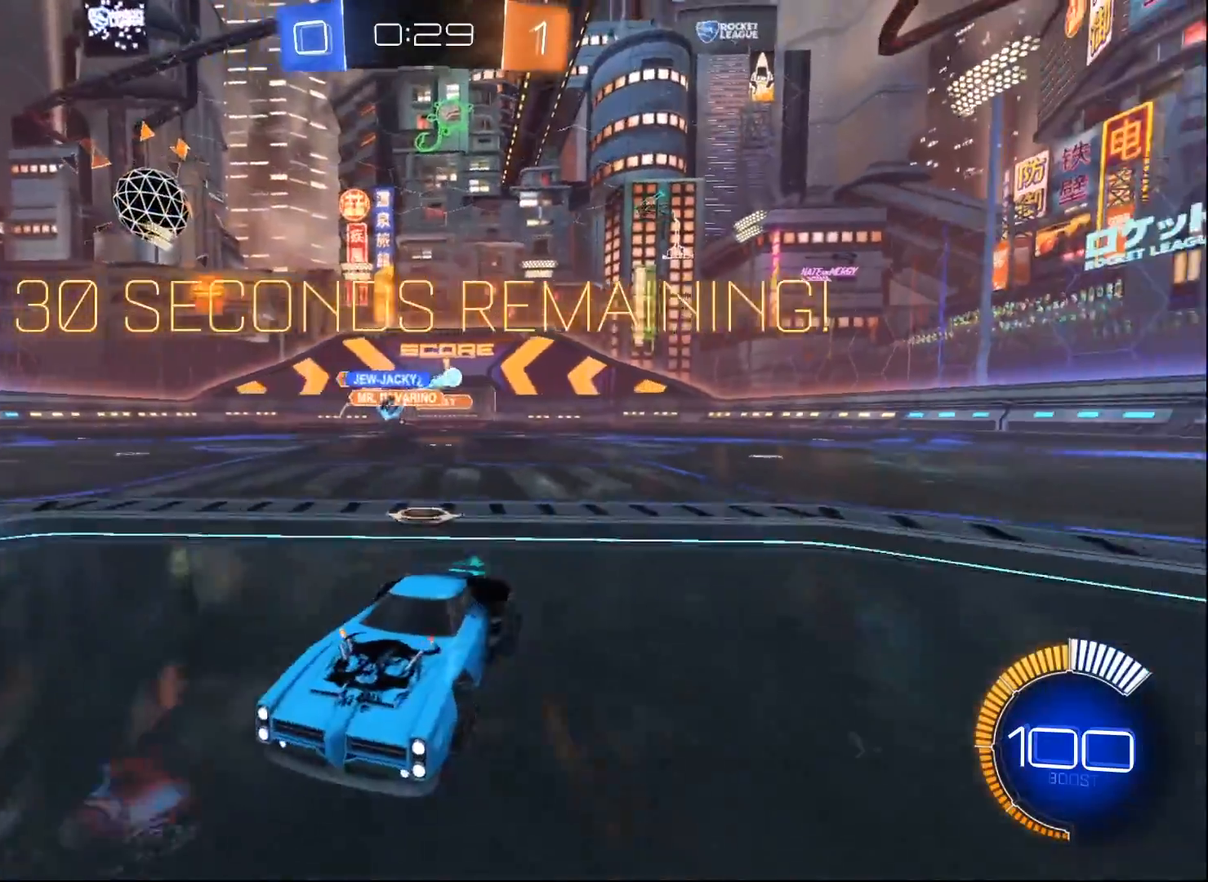
{"buttons": ["R2"], "left_stick": "right", "right_stick": "center", "events": [[133, "X", "down"], [333, "X", "up"]]}
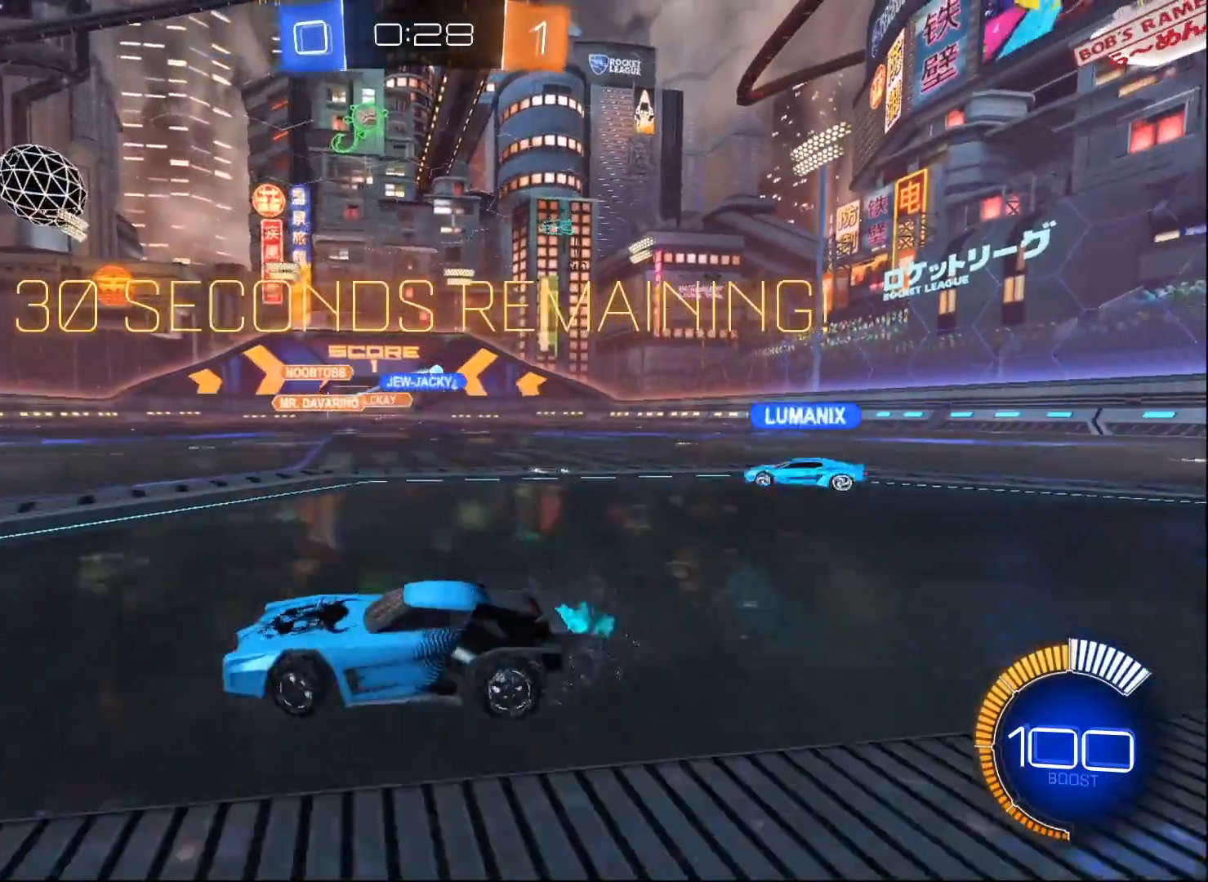
{"buttons": [], "left_stick": "center", "right_stick": "center", "events": [[217, "L2", "down"], [233, "R2", "up"], [467, "L2", "up"], [467, "left_stick", "center"]]}
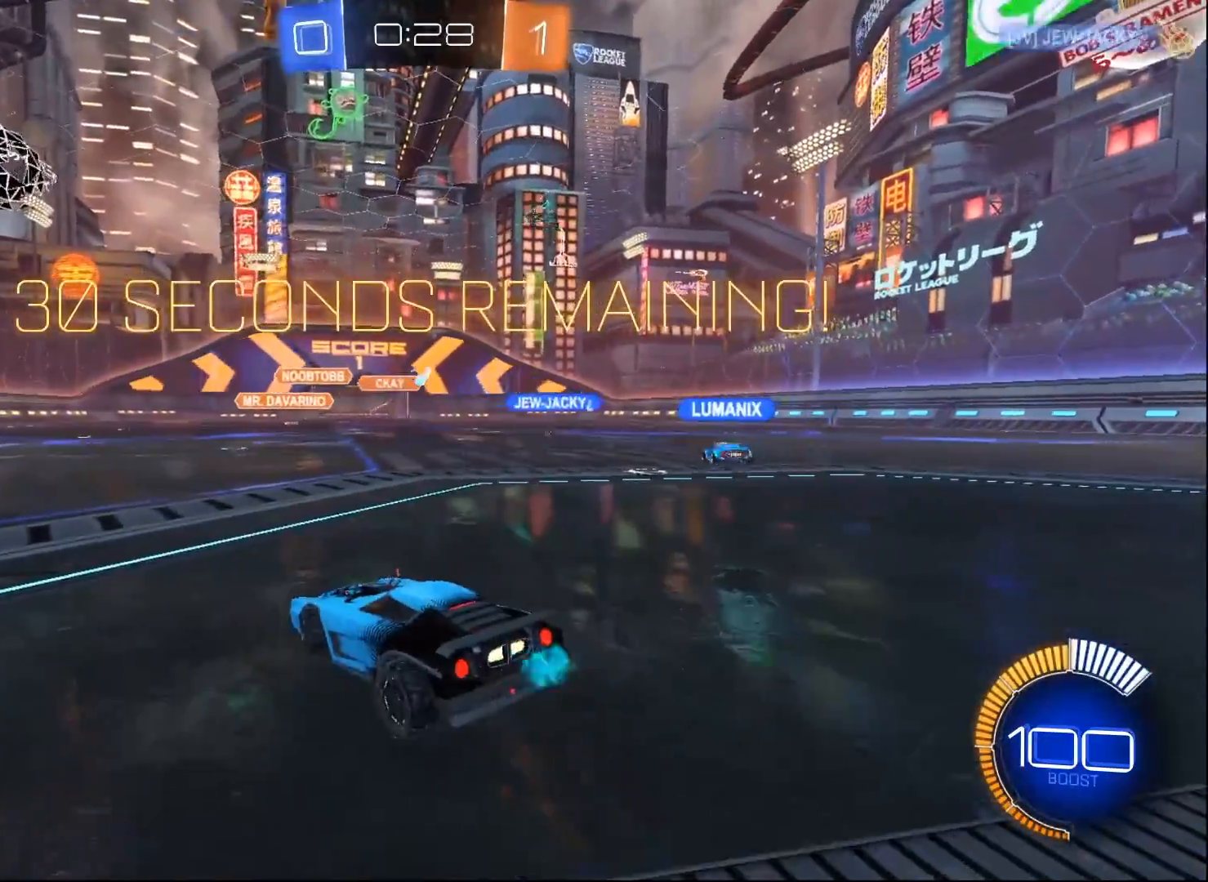
{"buttons": [], "left_stick": "center", "right_stick": "center", "events": []}
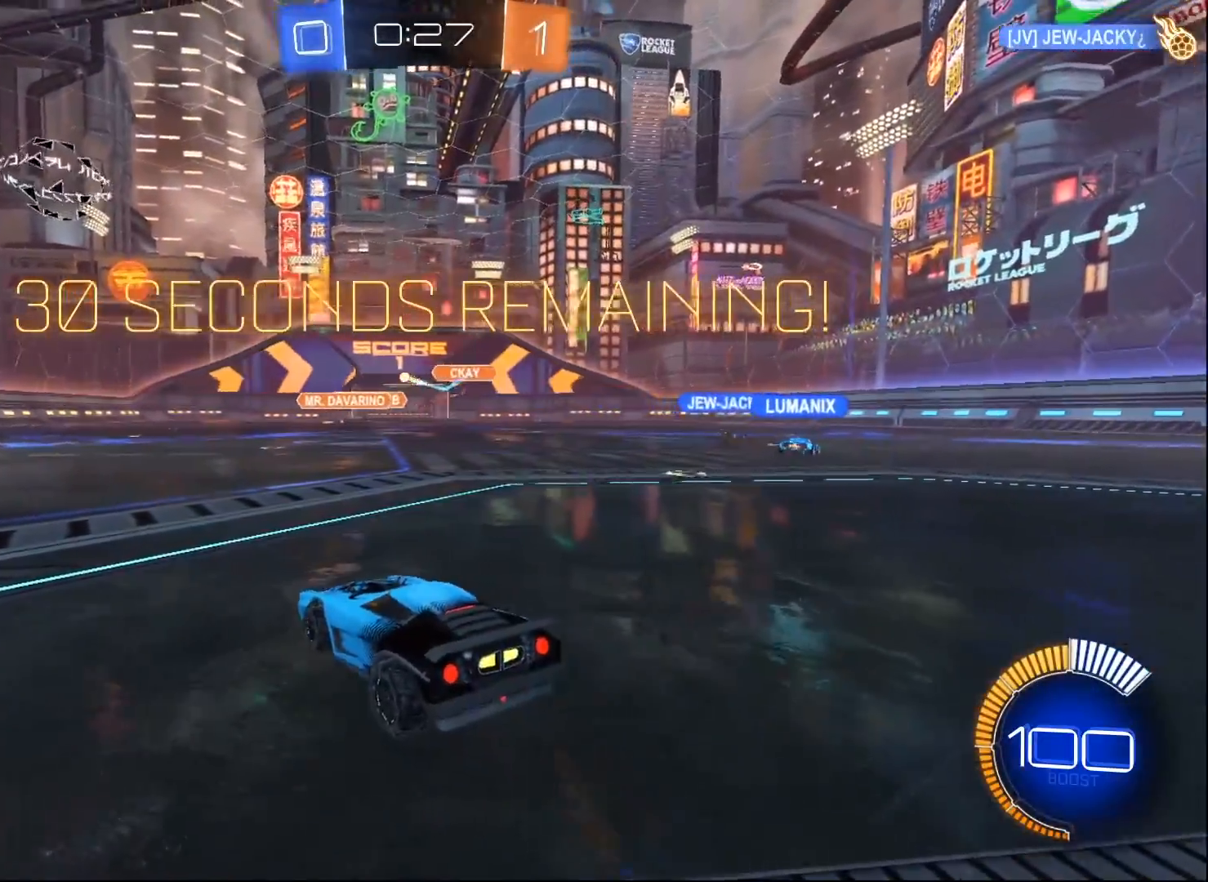
{"buttons": ["R2"], "left_stick": "left", "right_stick": "center", "events": [[33, "left_stick", "right"], [167, "R2", "down"], [317, "left_stick", "center"], [417, "left_stick", "left"]]}
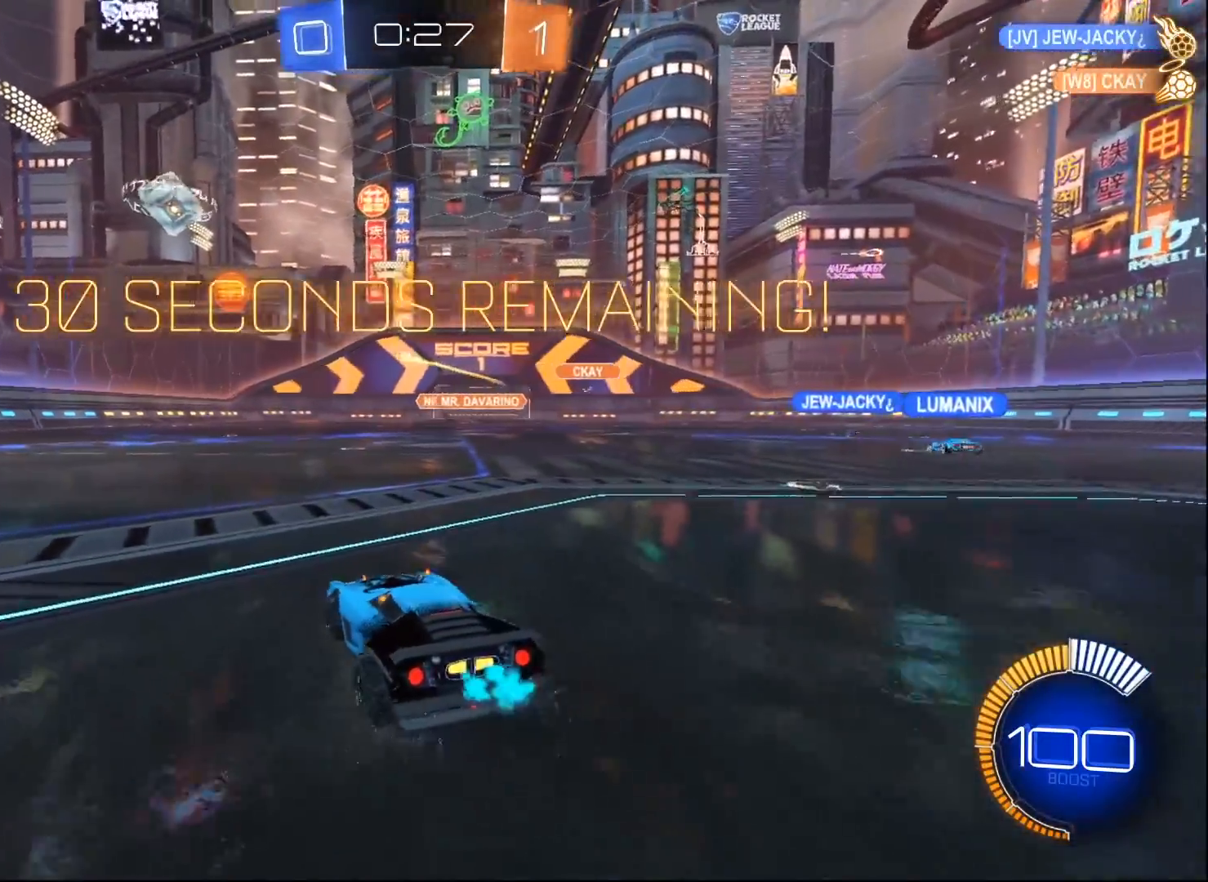
{"buttons": ["R2"], "left_stick": "right", "right_stick": "center", "events": [[17, "left_stick", "down-left"], [317, "left_stick", "center"], [367, "left_stick", "right"]]}
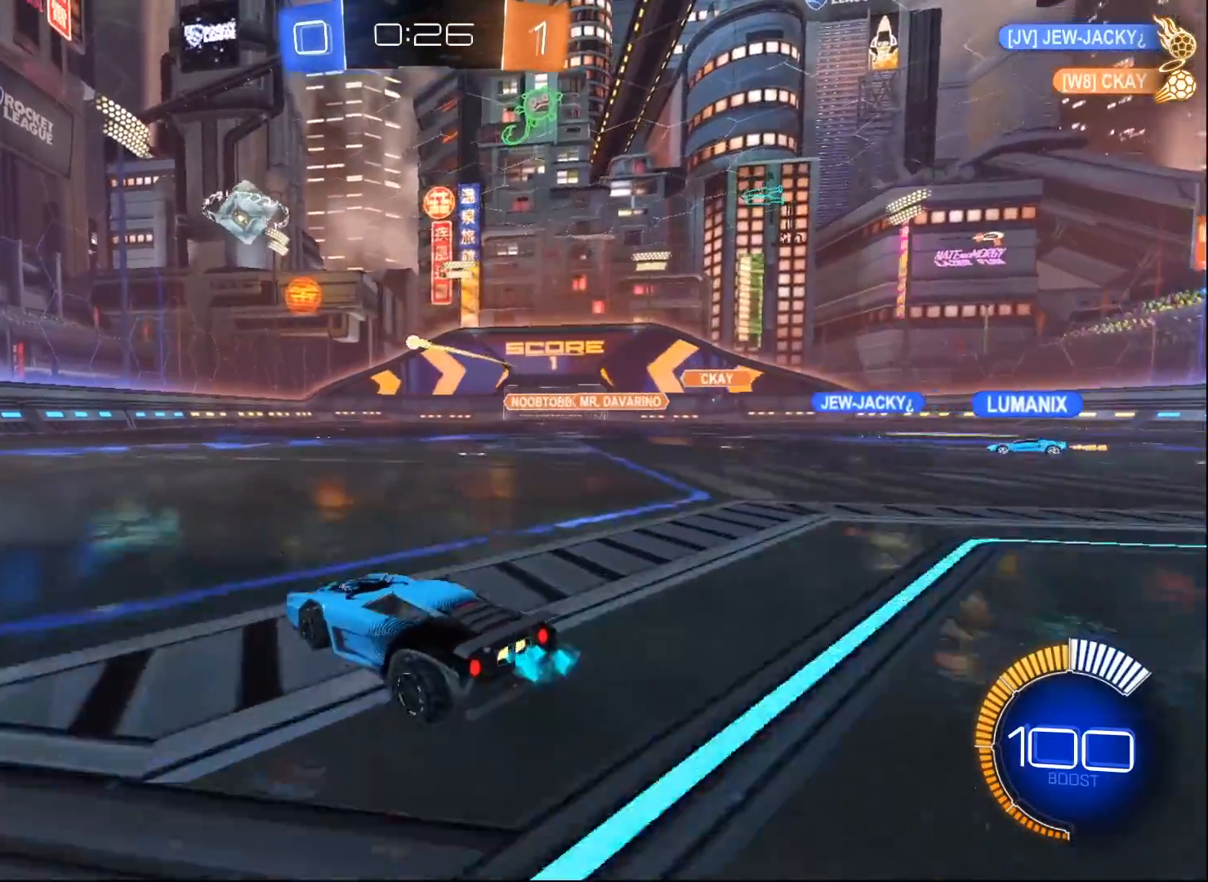
{"buttons": ["B", "R2"], "left_stick": "center", "right_stick": "center", "events": [[50, "left_stick", "center"], [200, "left_stick", "right"], [367, "left_stick", "center"], [400, "B", "down"]]}
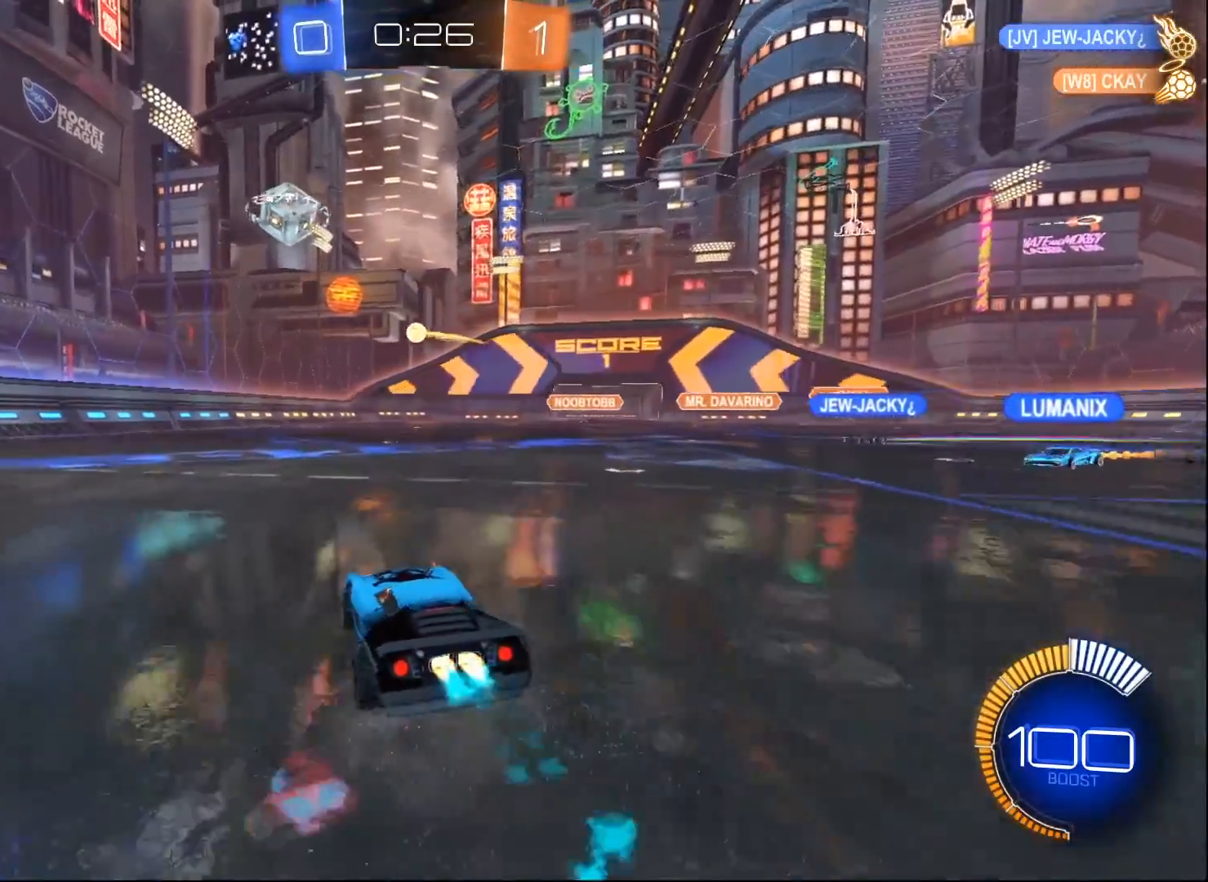
{"buttons": ["A", "B", "Y", "R2"], "left_stick": "down", "right_stick": "center", "events": [[217, "left_stick", "right"], [333, "left_stick", "center"], [450, "A", "down"], [467, "left_stick", "down"], [483, "Y", "down"]]}
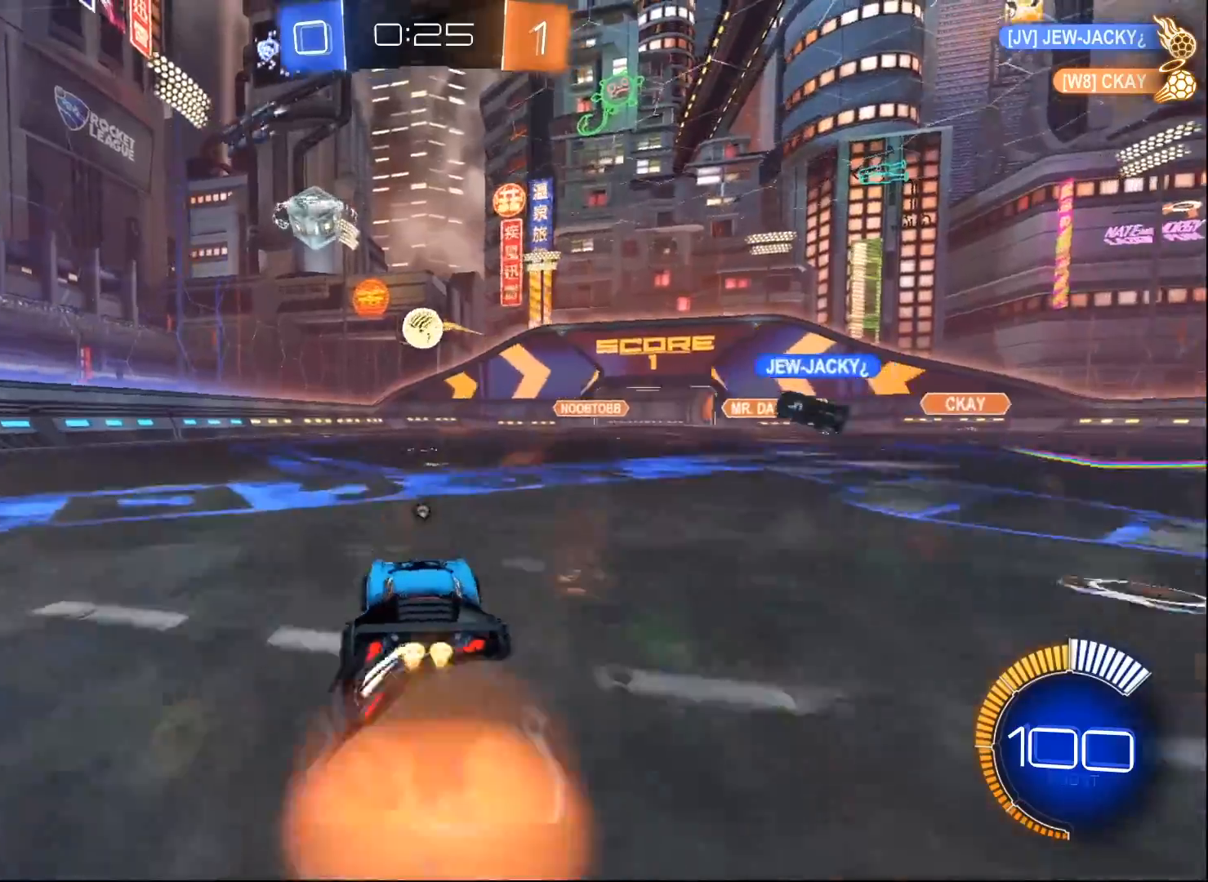
{"buttons": ["R2"], "left_stick": "up", "right_stick": "center", "events": [[200, "Y", "up"], [267, "A", "up"], [333, "left_stick", "up"], [500, "B", "up"]]}
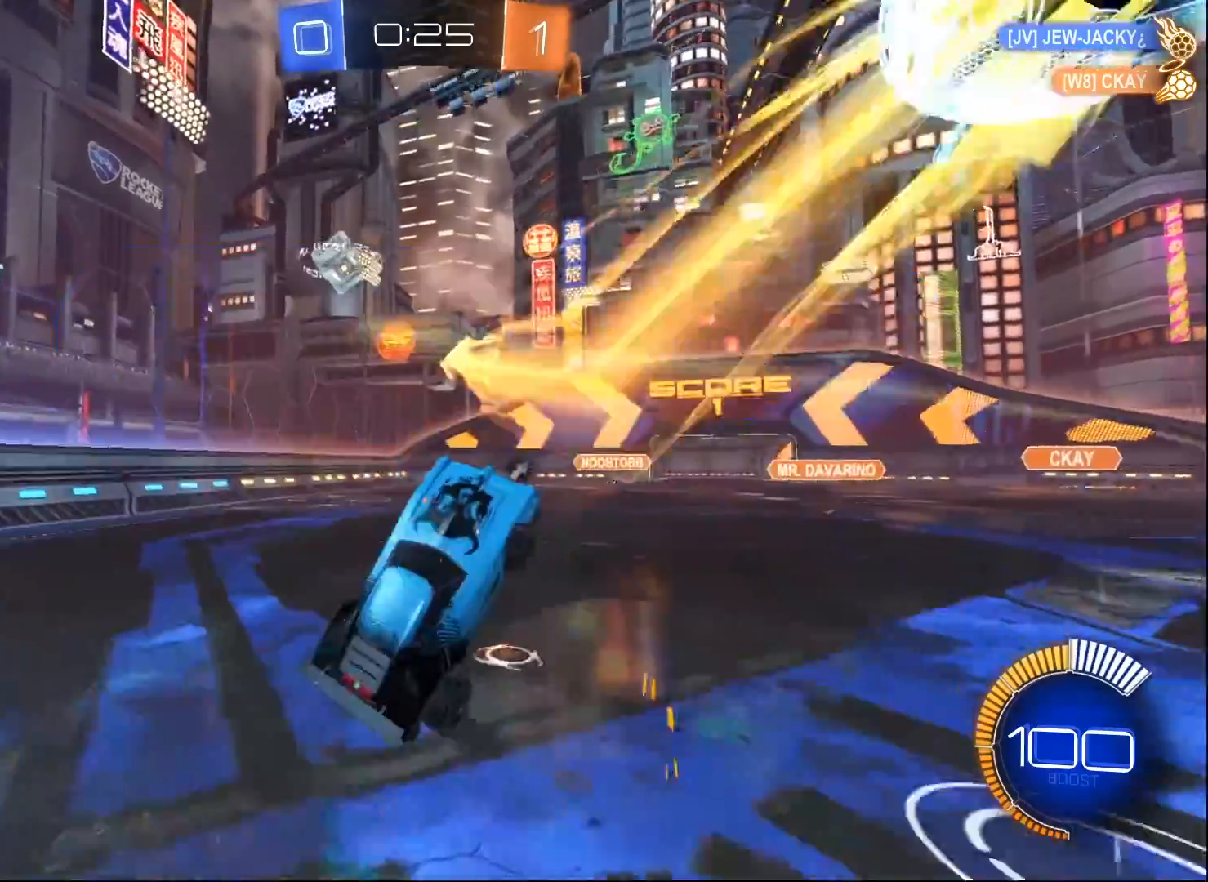
{"buttons": ["R2"], "left_stick": "left", "right_stick": "center", "events": [[117, "left_stick", "up-right"], [167, "Y", "down"], [283, "left_stick", "up-left"], [300, "L1", "down"], [300, "Y", "up"], [500, "L1", "up"], [500, "left_stick", "left"]]}
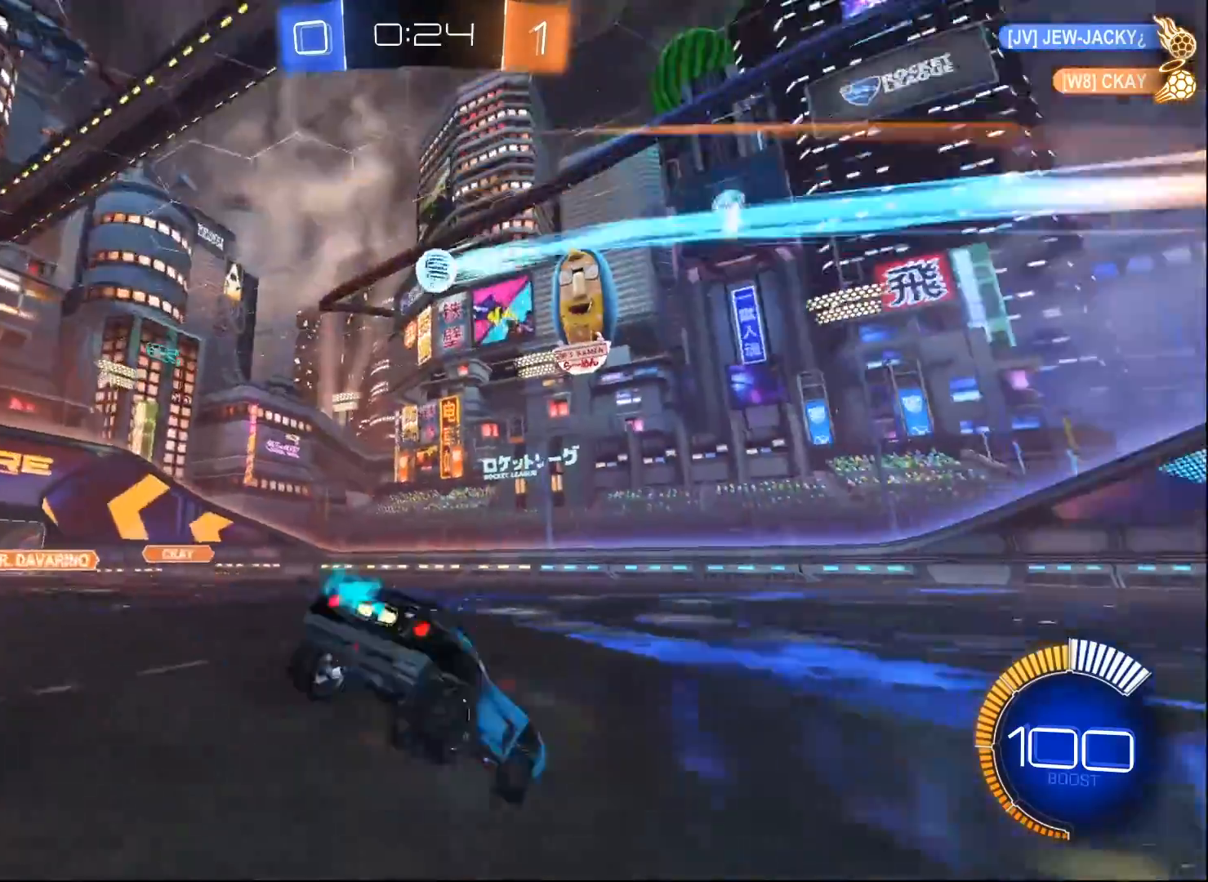
{"buttons": ["R2"], "left_stick": "center", "right_stick": "center", "events": [[250, "left_stick", "center"]]}
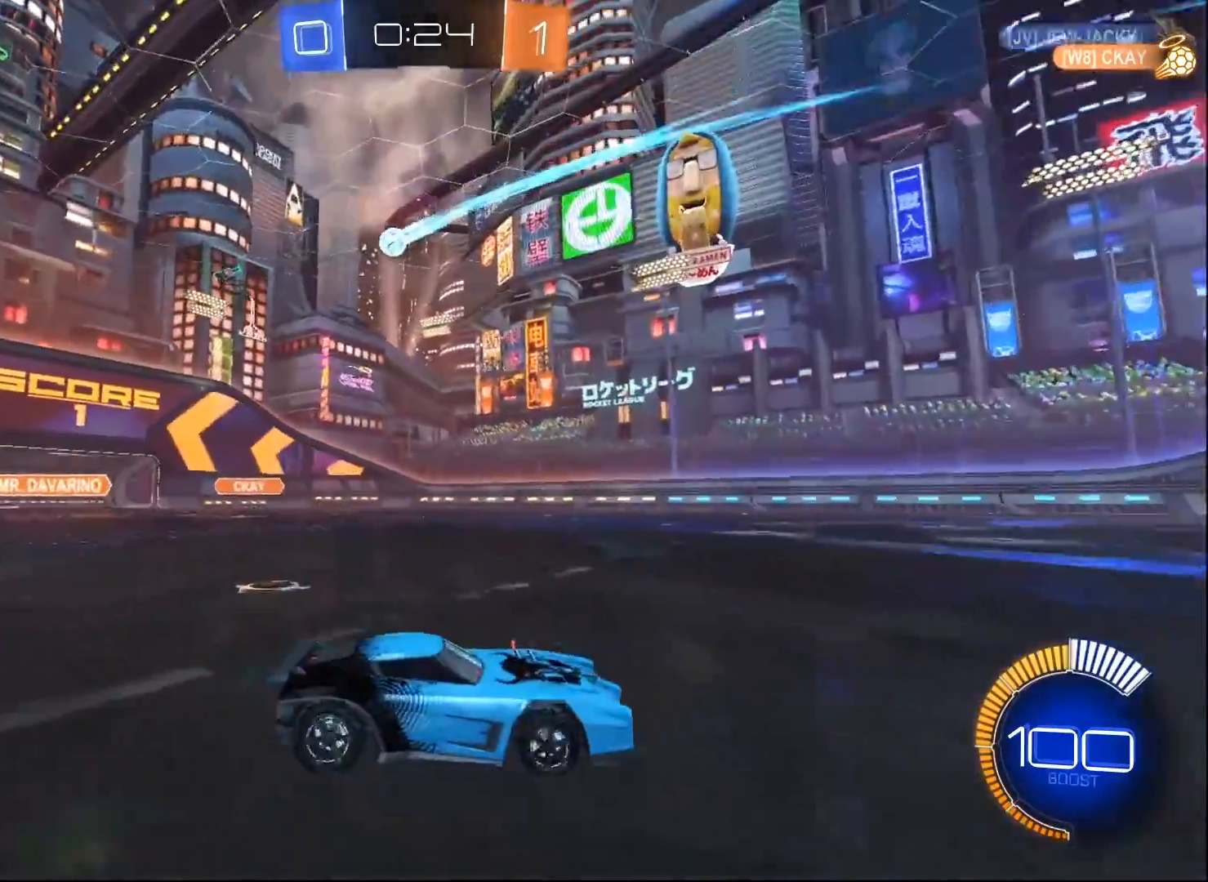
{"buttons": ["R2"], "left_stick": "down-left", "right_stick": "center", "events": [[100, "left_stick", "left"], [400, "left_stick", "down-left"]]}
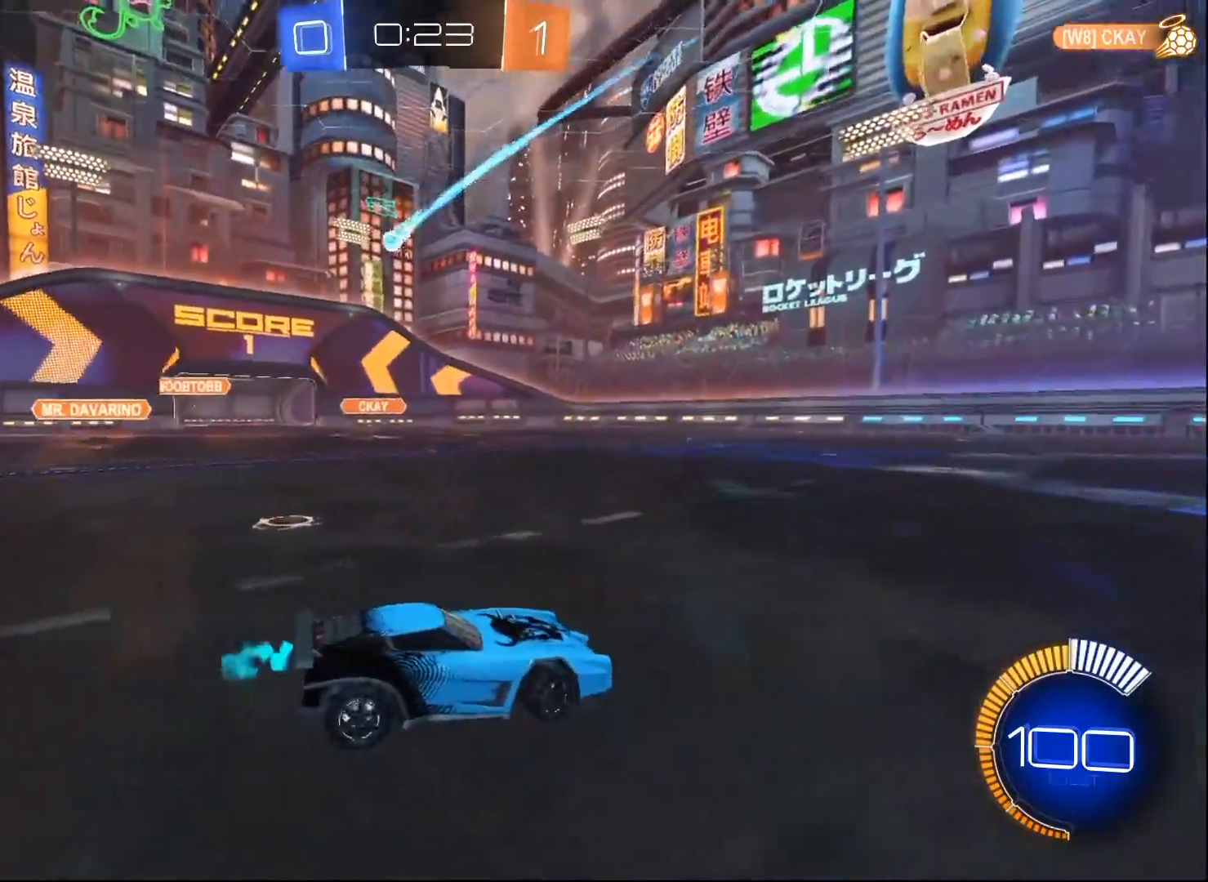
{"buttons": ["R2"], "left_stick": "left", "right_stick": "center", "events": [[33, "left_stick", "center"], [483, "left_stick", "left"]]}
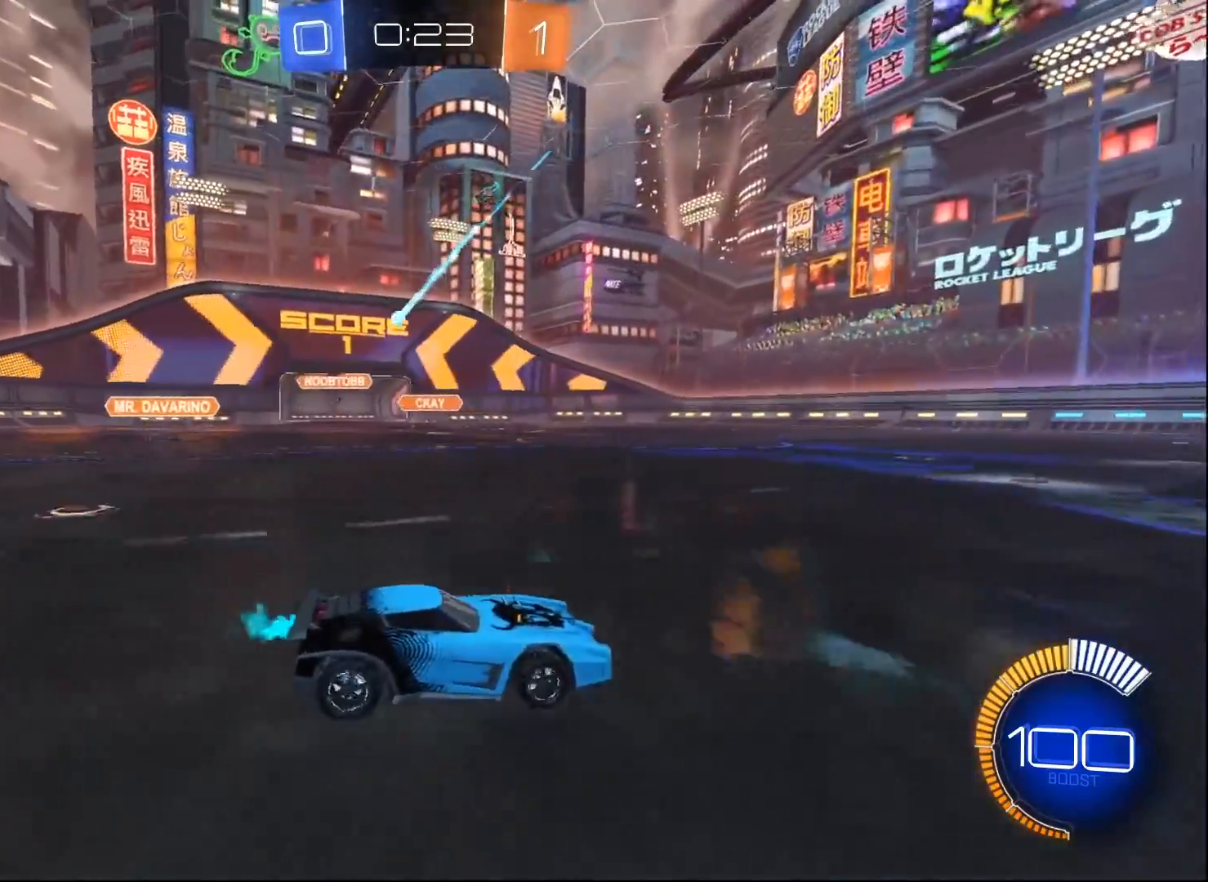
{"buttons": ["R2"], "left_stick": "right", "right_stick": "center", "events": [[50, "left_stick", "down-left"], [233, "left_stick", "center"], [300, "left_stick", "right"]]}
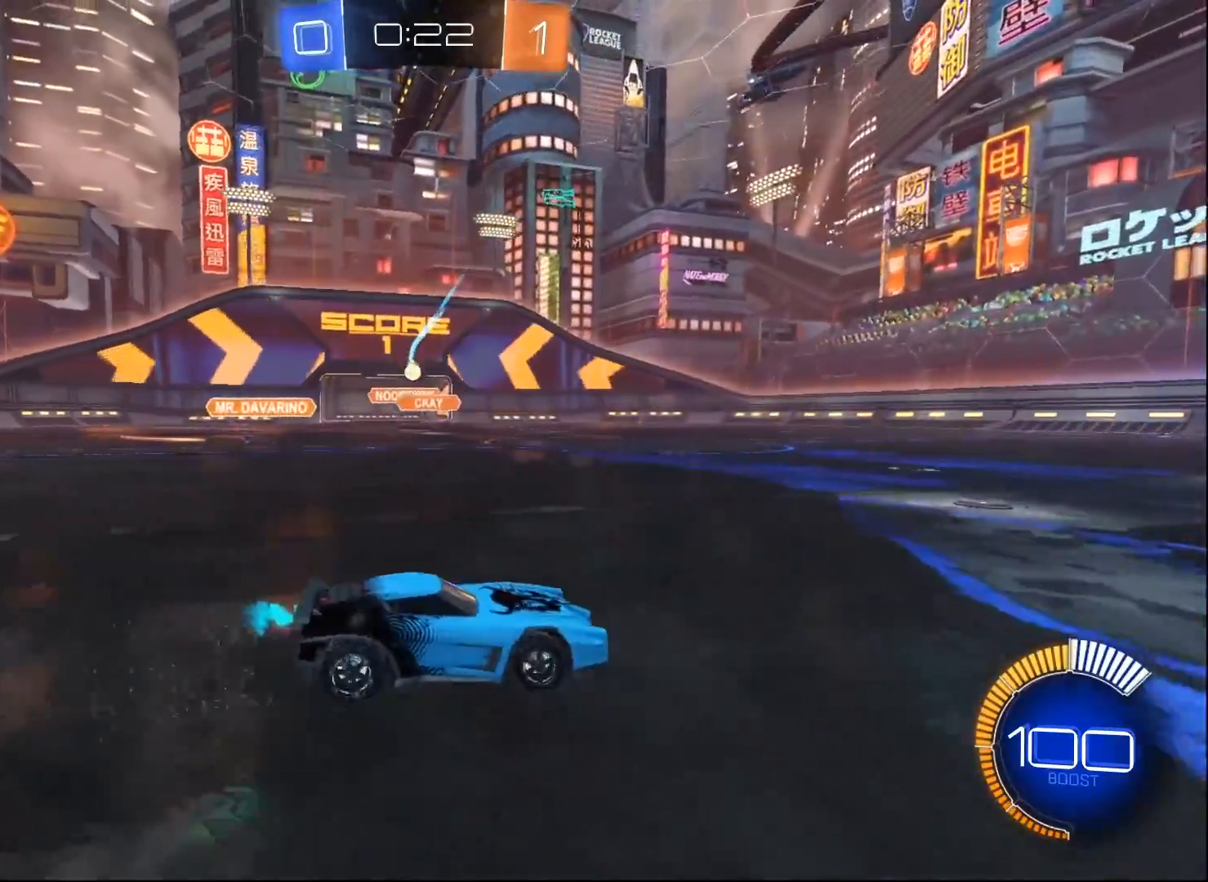
{"buttons": [], "left_stick": "left", "right_stick": "center", "events": [[467, "R2", "up"], [483, "left_stick", "left"]]}
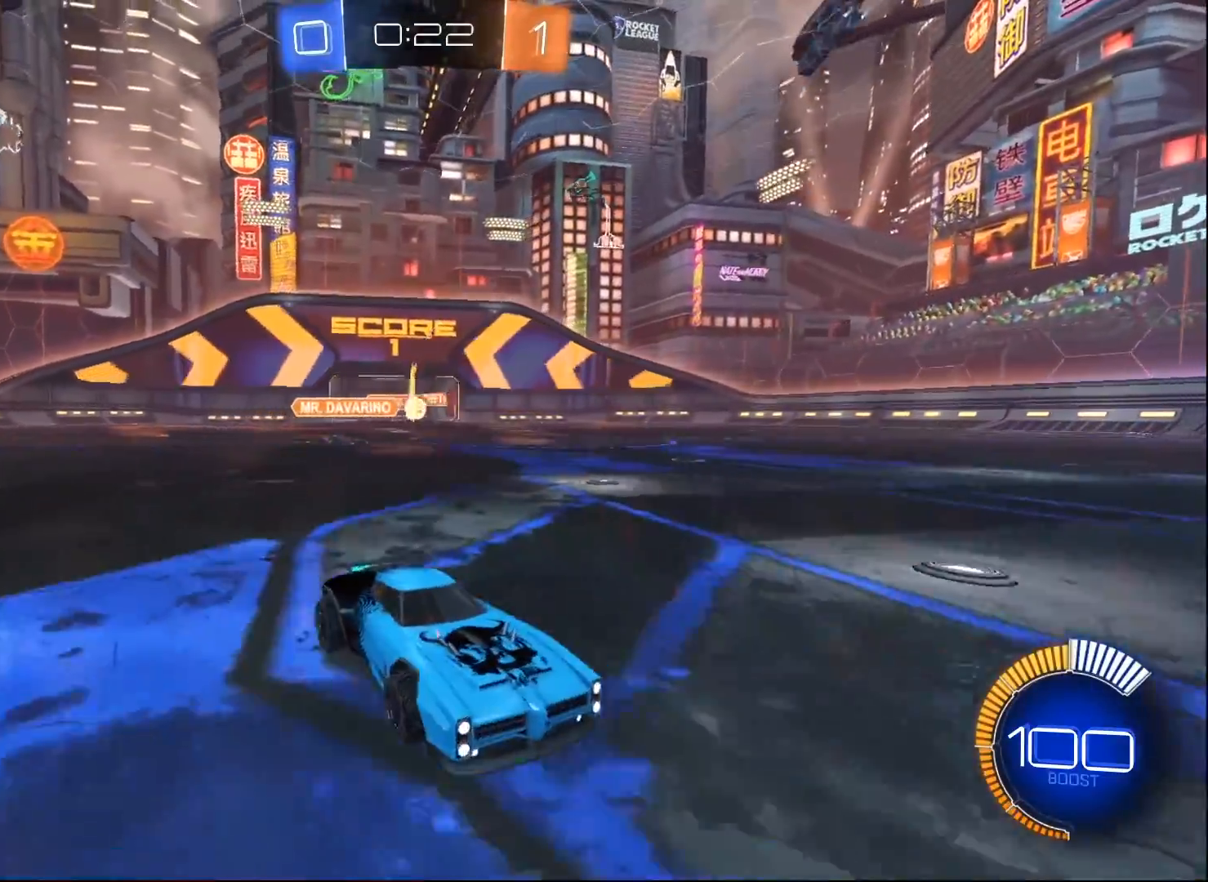
{"buttons": [], "left_stick": "right", "right_stick": "center", "events": [[133, "left_stick", "center"], [417, "left_stick", "right"]]}
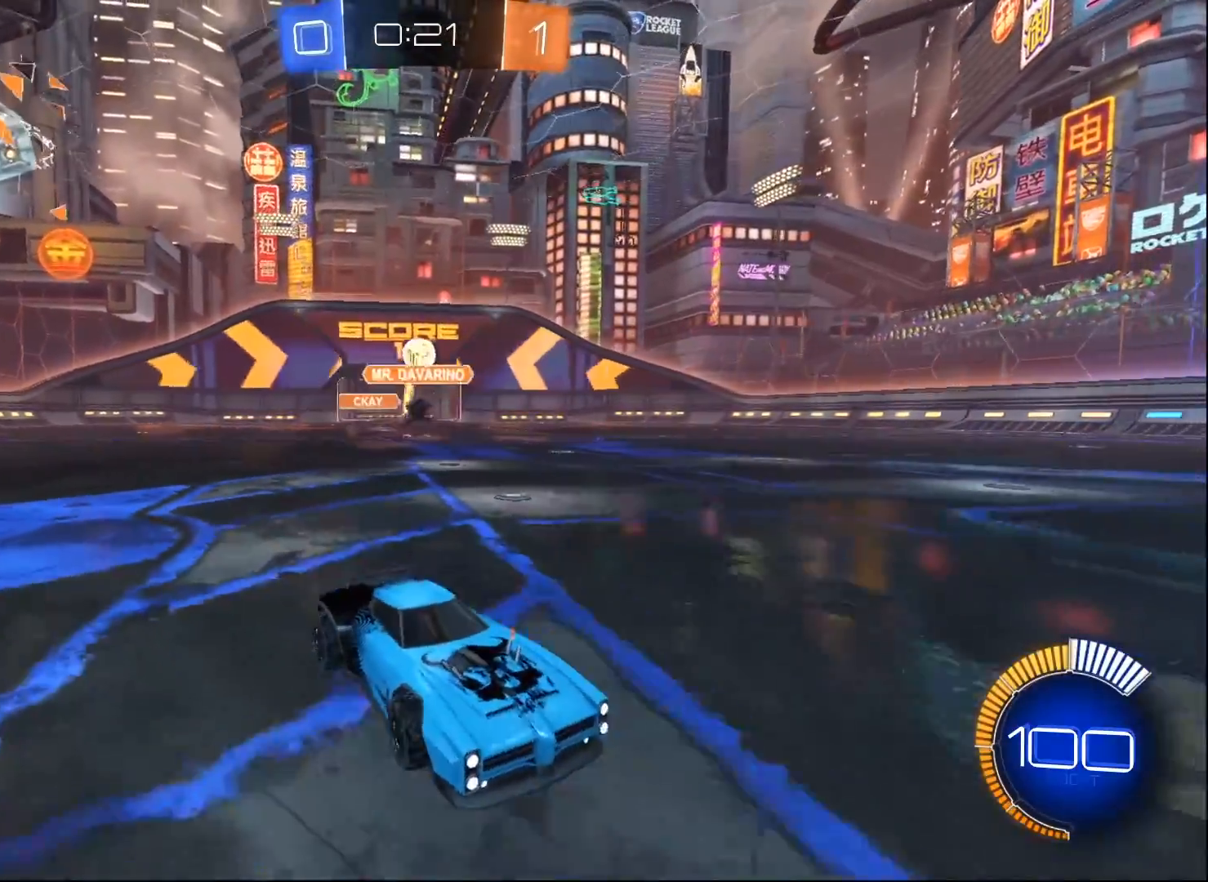
{"buttons": ["A", "B"], "left_stick": "up-left", "right_stick": "center", "events": [[17, "left_stick", "center"], [200, "A", "down"], [233, "left_stick", "down-left"], [400, "A", "up"], [417, "left_stick", "center"], [467, "A", "down"], [500, "B", "down"], [500, "left_stick", "up-left"]]}
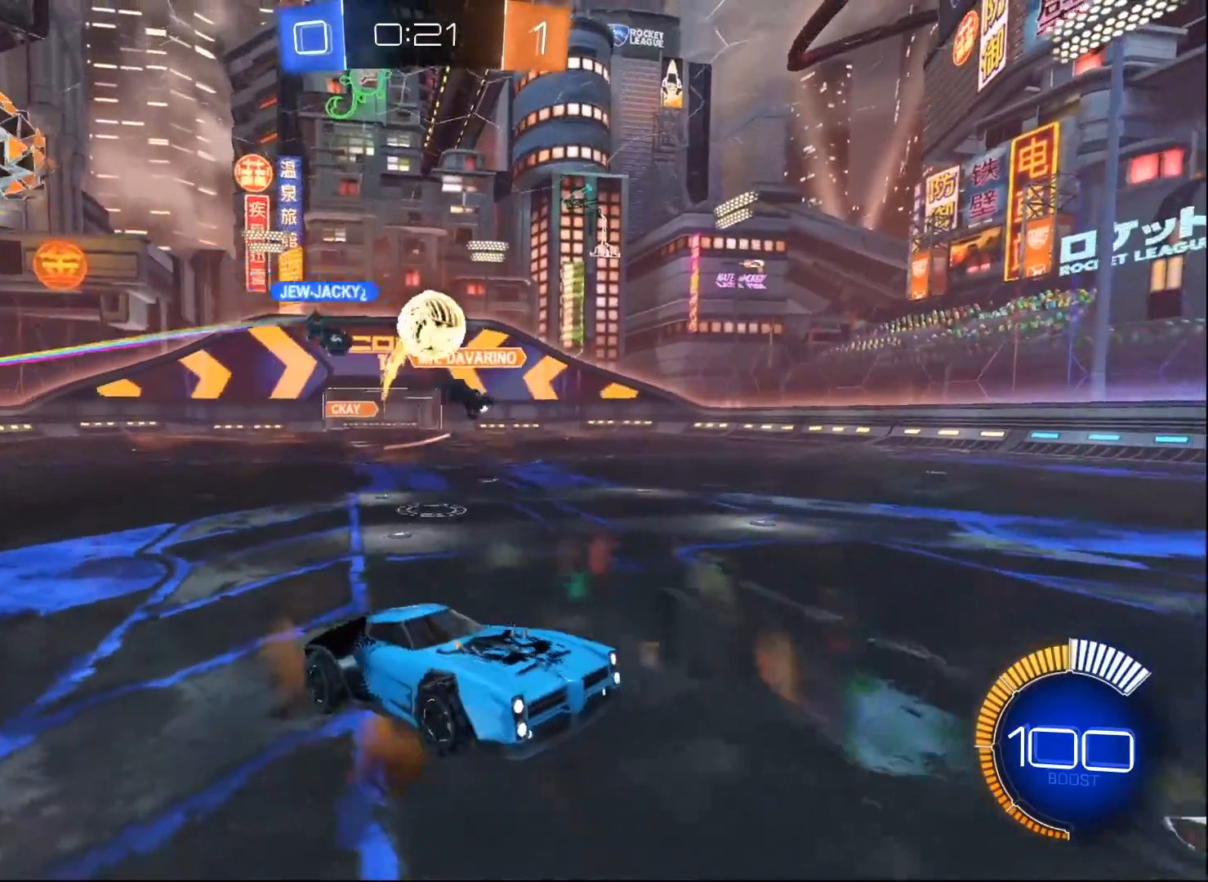
{"buttons": ["B"], "left_stick": "center", "right_stick": "center", "events": [[133, "A", "up"], [200, "left_stick", "center"]]}
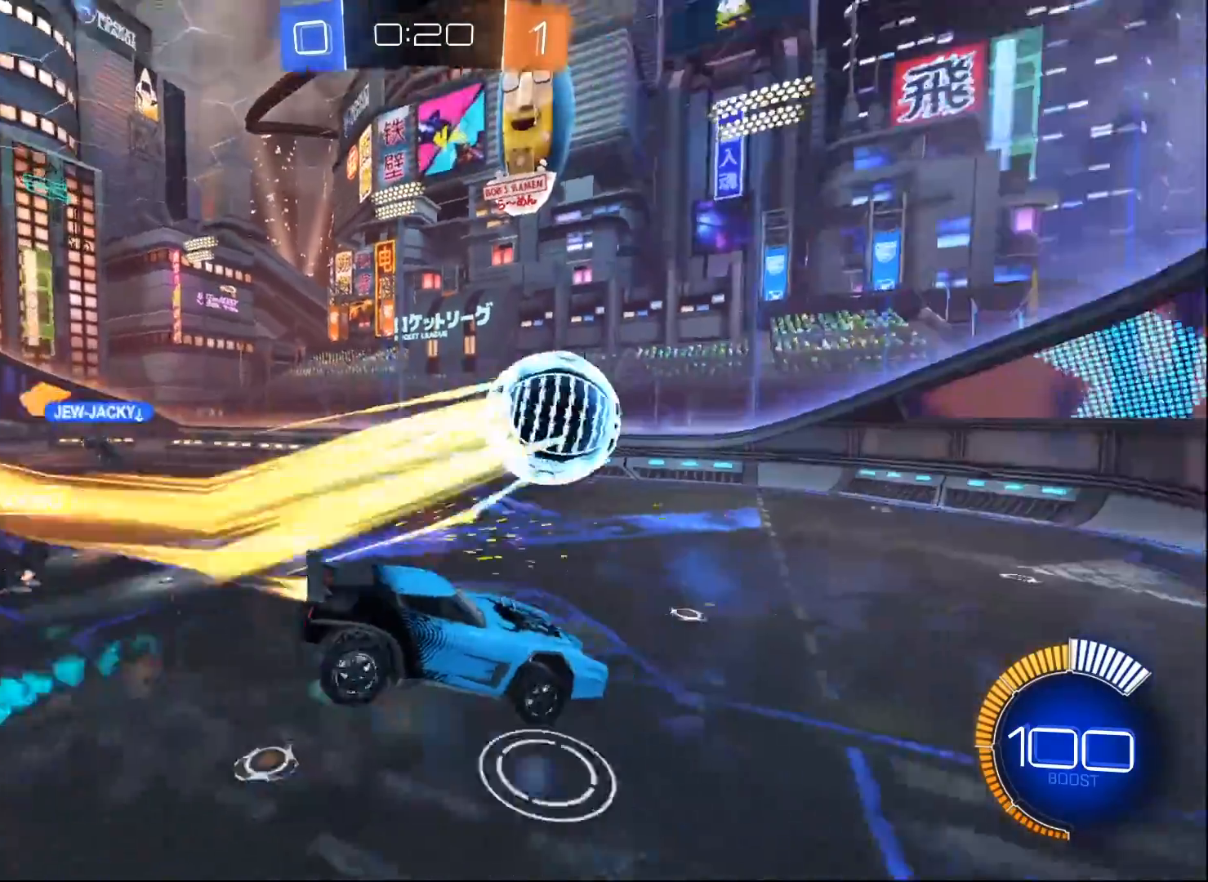
{"buttons": [], "left_stick": "center", "right_stick": "center", "events": [[267, "L1", "down"], [283, "left_stick", "down-left"], [367, "B", "up"], [433, "L1", "up"], [450, "left_stick", "center"]]}
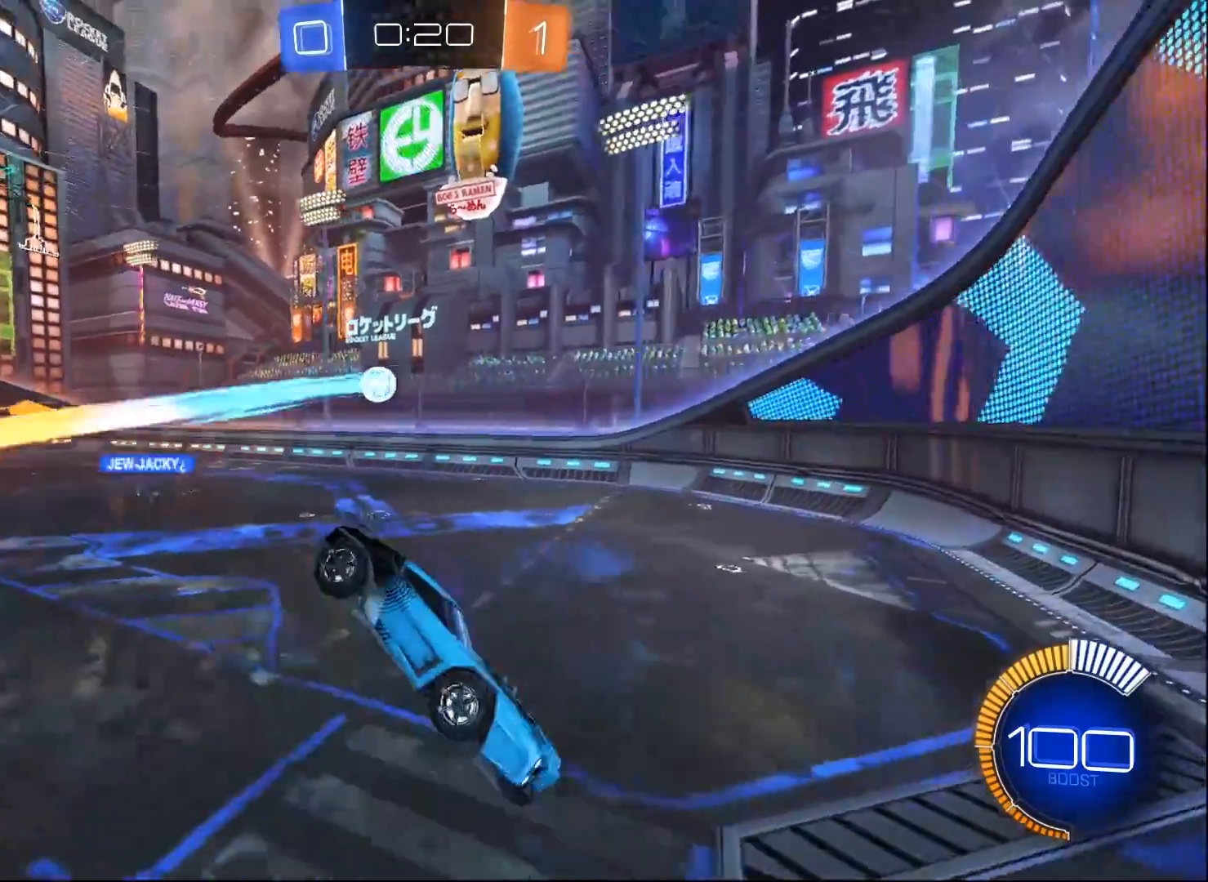
{"buttons": ["B", "R2"], "left_stick": "right", "right_stick": "center", "events": [[17, "R2", "down"], [100, "L1", "down"], [100, "left_stick", "down-right"], [183, "left_stick", "right"], [233, "B", "down"], [317, "L1", "up"]]}
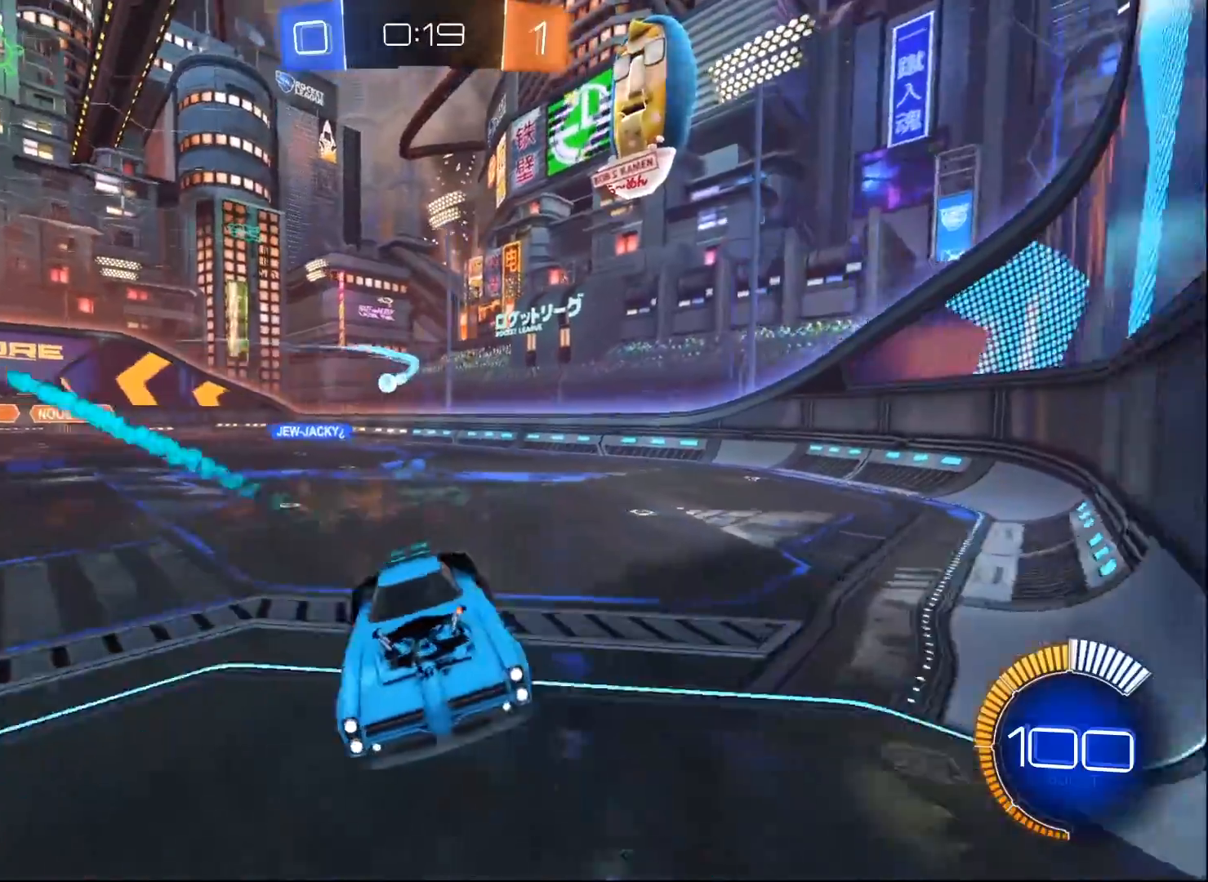
{"buttons": ["L2"], "left_stick": "left", "right_stick": "center", "events": [[200, "B", "up"], [333, "L2", "down"], [350, "left_stick", "left"], [383, "R2", "up"]]}
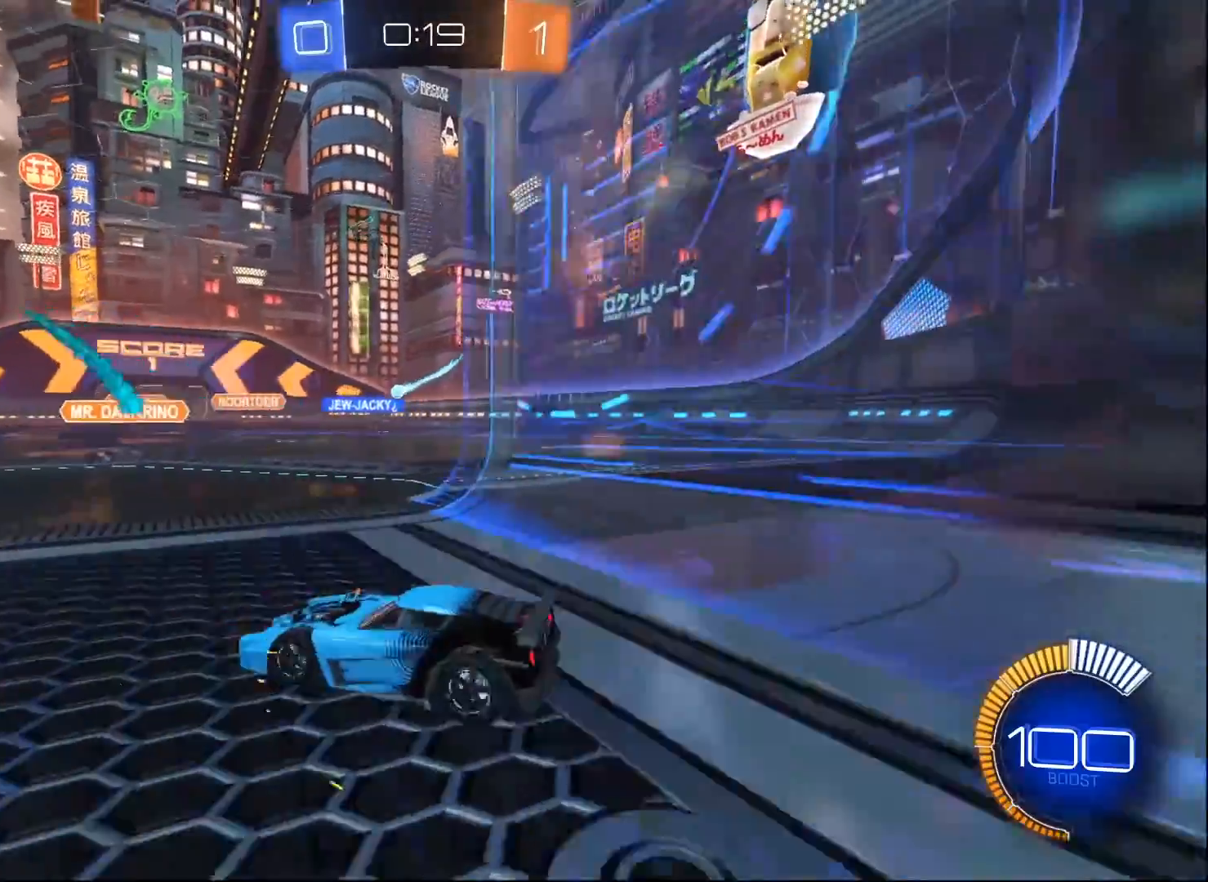
{"buttons": ["R2"], "left_stick": "down-left", "right_stick": "center", "events": [[100, "R2", "down"], [150, "L2", "up"], [167, "left_stick", "center"], [417, "left_stick", "down-left"]]}